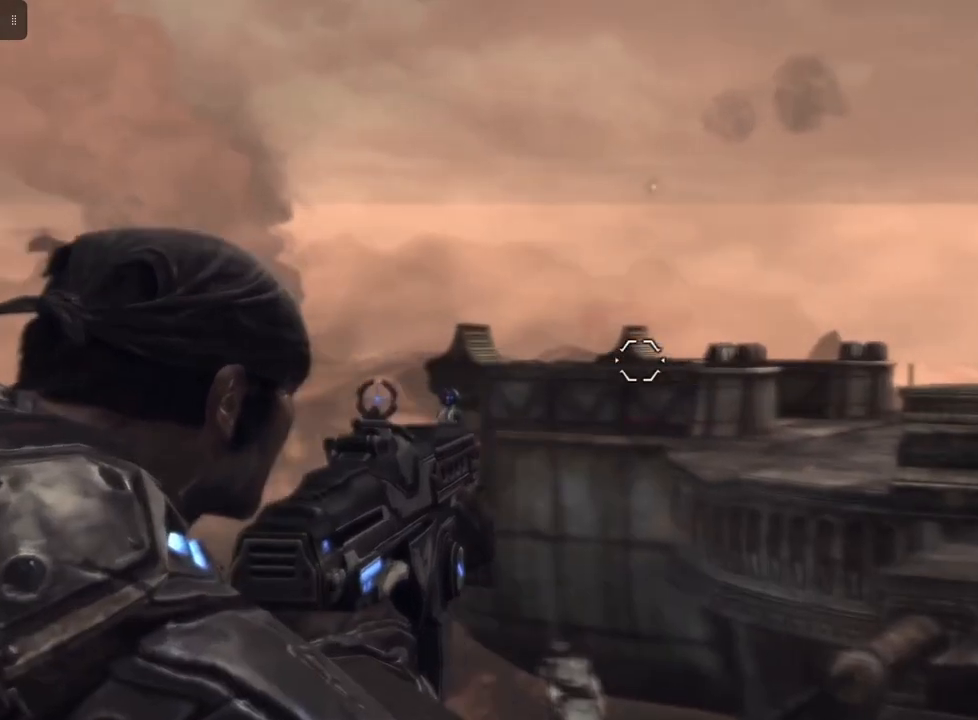
Gameplay with a controller (Xbox layout); each line is a JSON object with the inputs held at the frame after it. "events" lists button and stick changes between this image and that frame as [ms after this image, input, new state], when the widget could be followed in between.
{"buttons": ["L2"], "left_stick": "up-right", "right_stick": "center", "events": [[133, "left_stick", "up-right"], [167, "right_stick", "right"], [267, "right_stick", "center"]]}
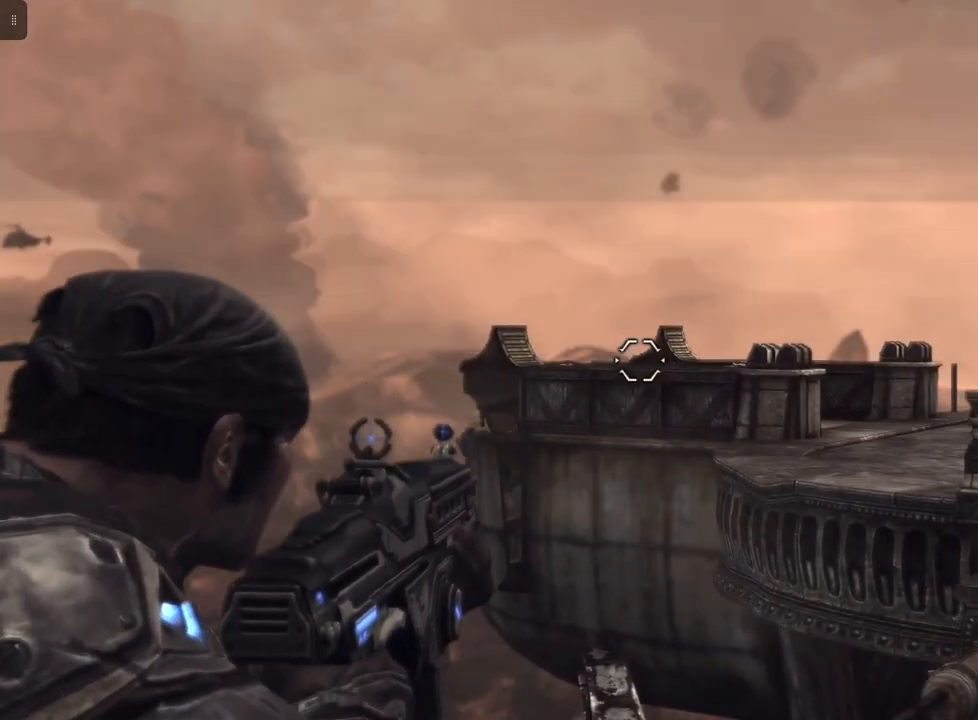
{"buttons": ["L2"], "left_stick": "up-right", "right_stick": "center", "events": [[267, "right_stick", "right"], [433, "right_stick", "center"]]}
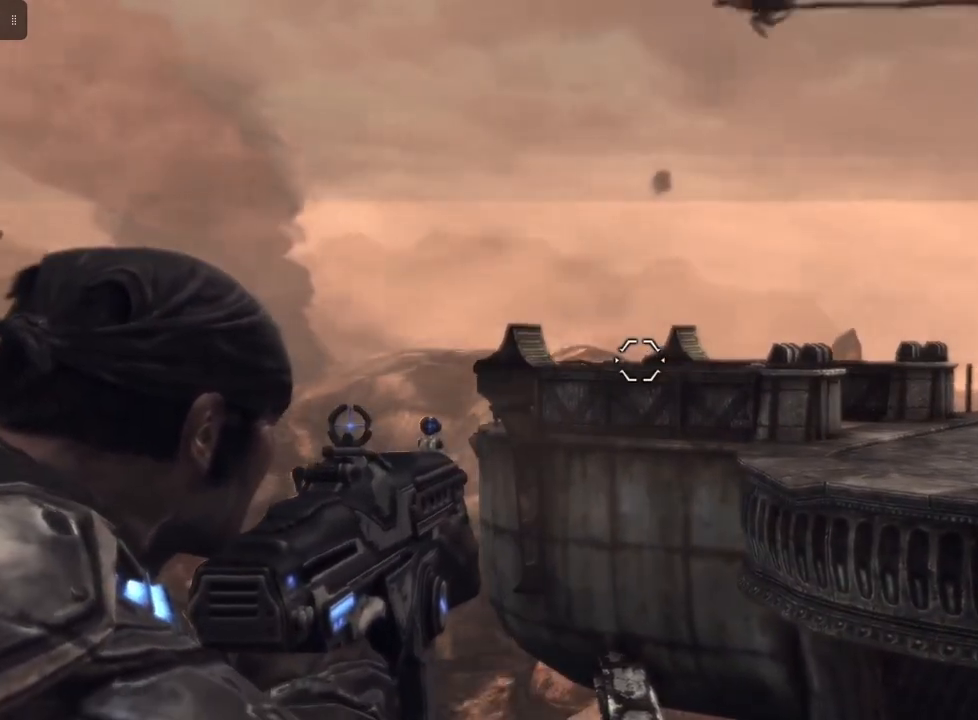
{"buttons": ["L2"], "left_stick": "up-right", "right_stick": "center", "events": []}
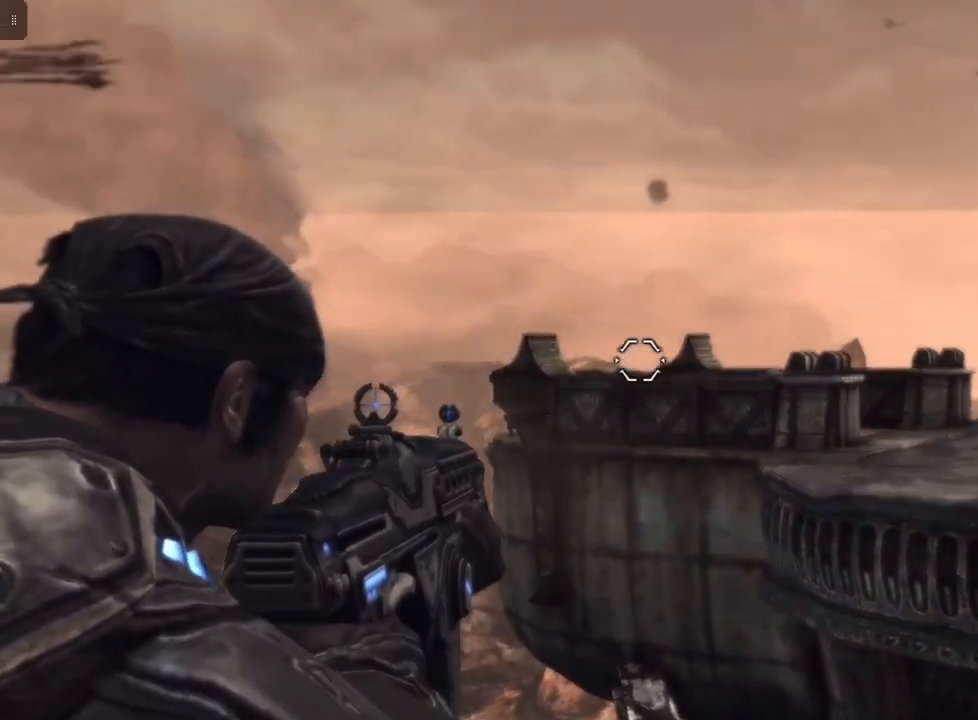
{"buttons": ["L2"], "left_stick": "up-right", "right_stick": "right", "events": [[267, "right_stick", "right"]]}
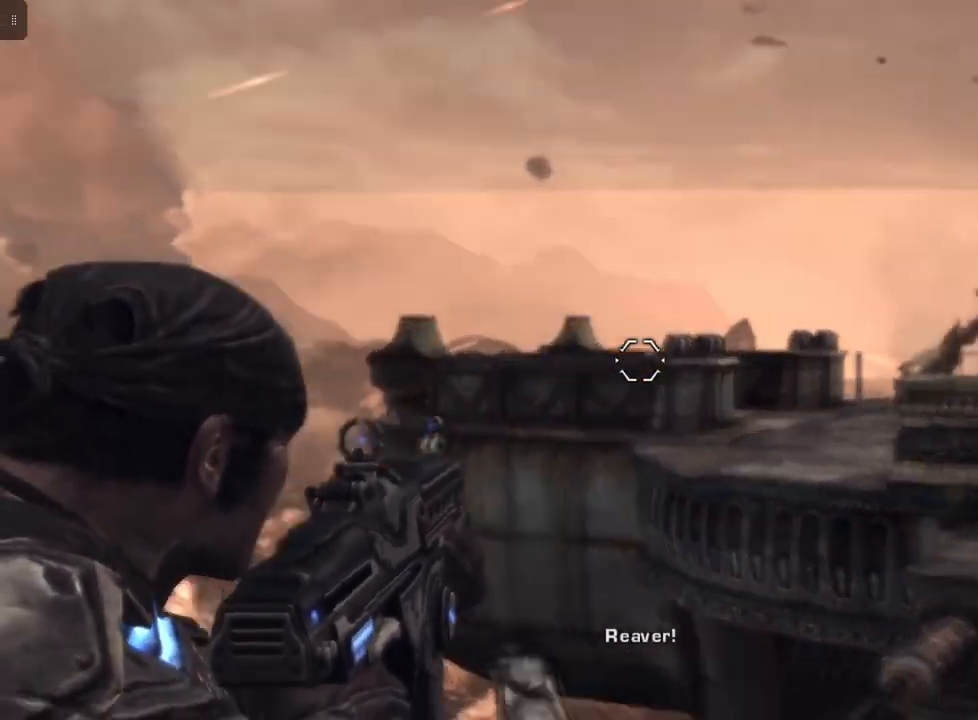
{"buttons": ["L2"], "left_stick": "up-right", "right_stick": "center", "events": [[233, "right_stick", "up-right"], [367, "right_stick", "center"]]}
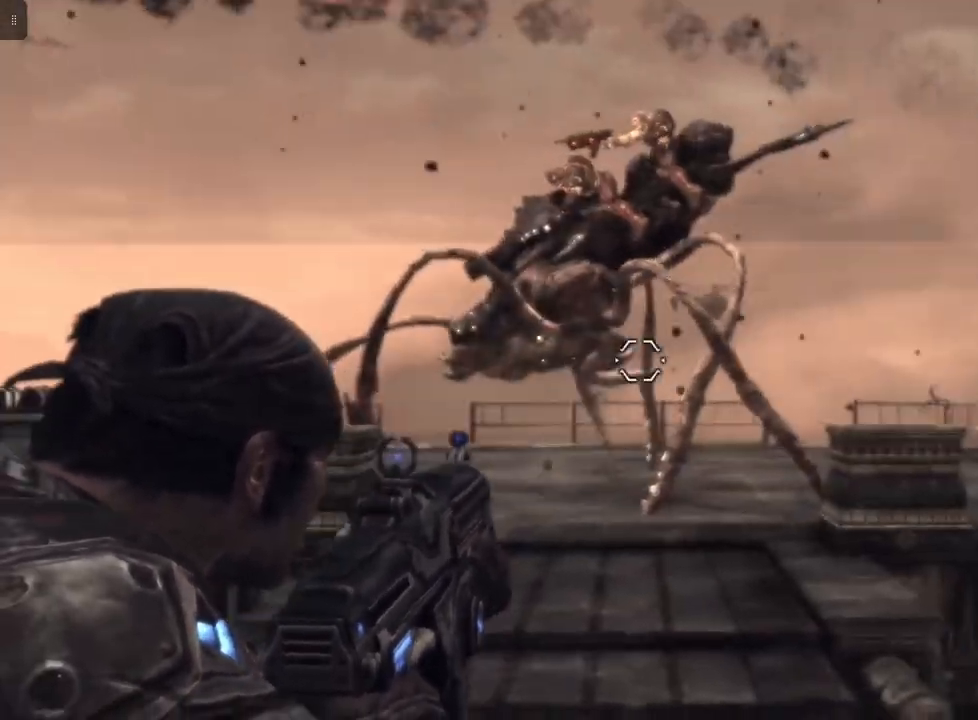
{"buttons": ["L2", "R2"], "left_stick": "up-left", "right_stick": "center", "events": [[133, "left_stick", "up"], [133, "right_stick", "up-left"], [233, "left_stick", "up-left"], [333, "right_stick", "center"], [467, "R2", "down"]]}
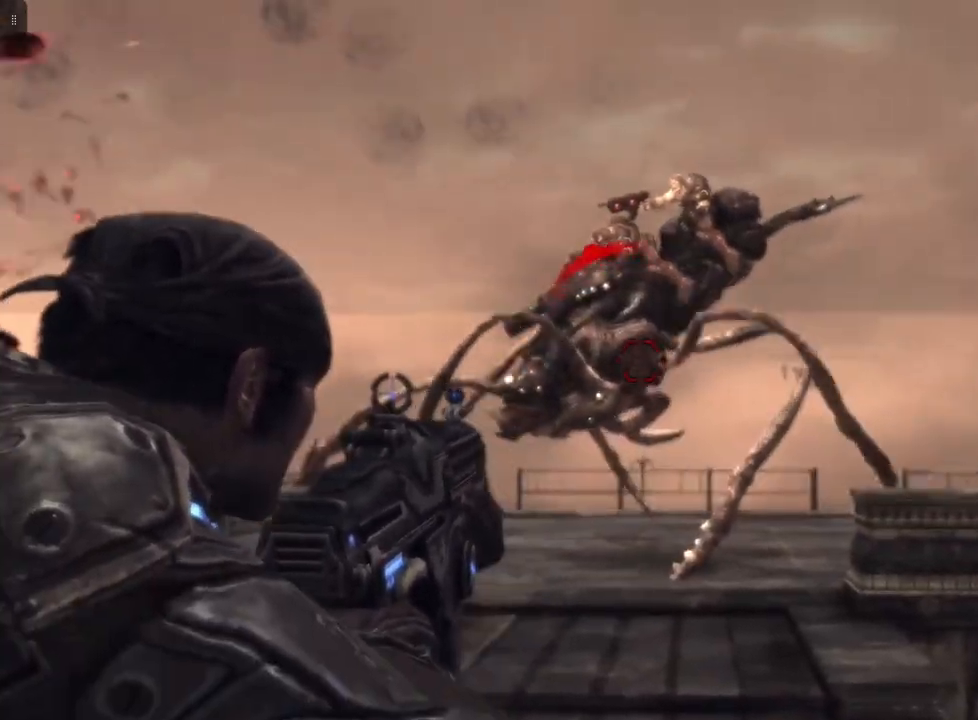
{"buttons": ["L2", "R2"], "left_stick": "center", "right_stick": "center", "events": [[33, "left_stick", "center"], [367, "right_stick", "left"], [500, "right_stick", "center"]]}
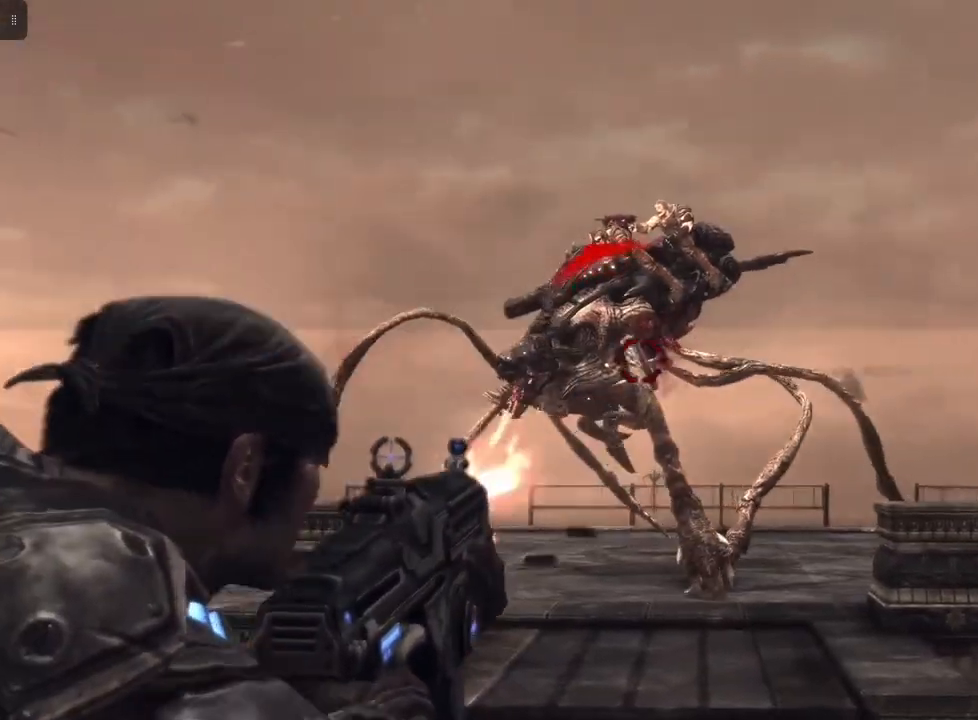
{"buttons": ["L2", "R2"], "left_stick": "center", "right_stick": "center", "events": [[267, "right_stick", "down-right"], [433, "right_stick", "center"]]}
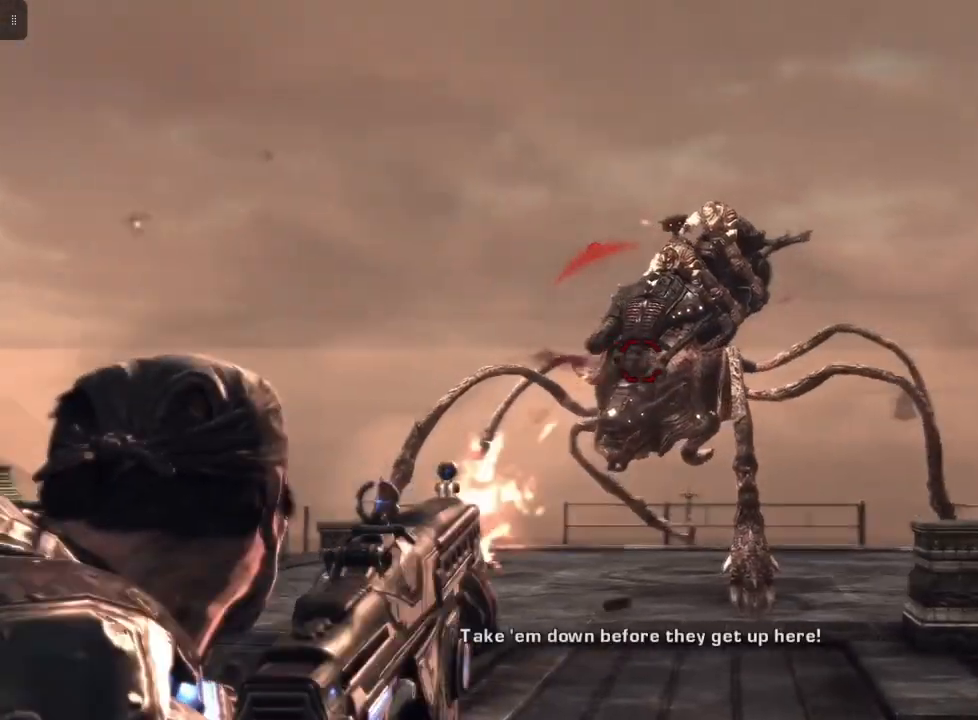
{"buttons": ["L2", "R2"], "left_stick": "center", "right_stick": "center", "events": [[367, "right_stick", "down"], [467, "right_stick", "center"]]}
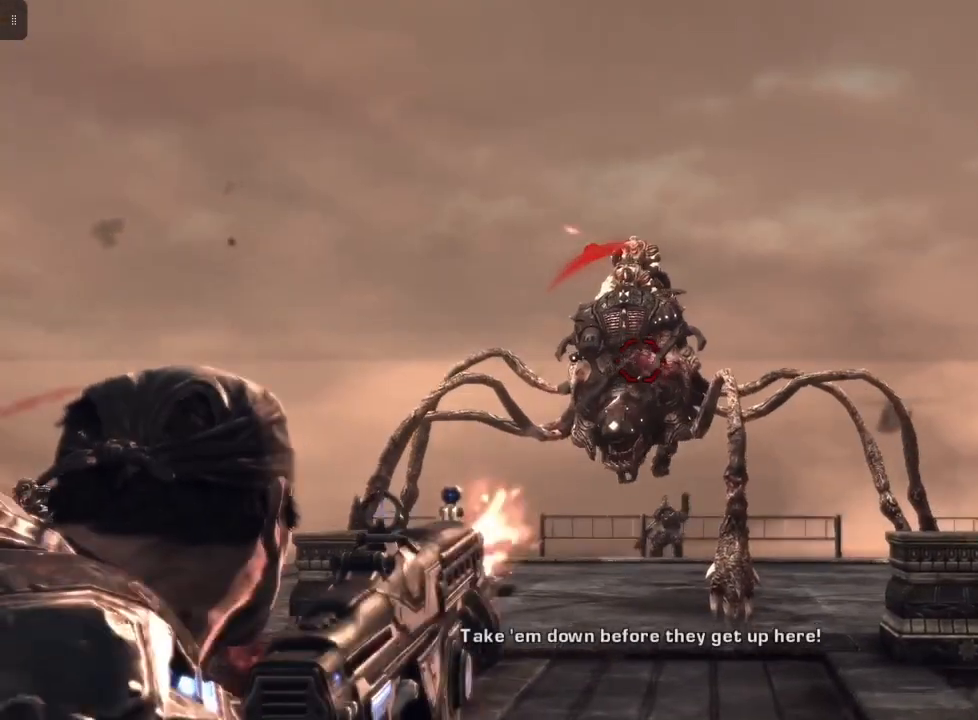
{"buttons": ["L2", "R2"], "left_stick": "center", "right_stick": "center", "events": [[200, "right_stick", "down"], [367, "right_stick", "center"]]}
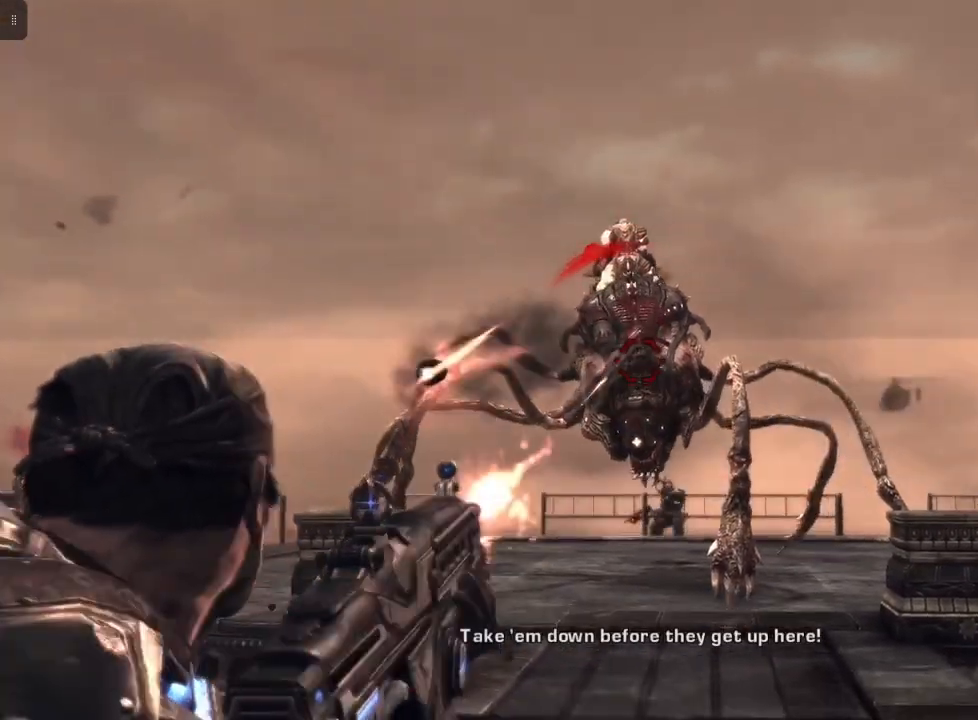
{"buttons": ["L2"], "left_stick": "center", "right_stick": "center", "events": [[67, "right_stick", "down"], [200, "right_stick", "center"], [500, "R2", "up"]]}
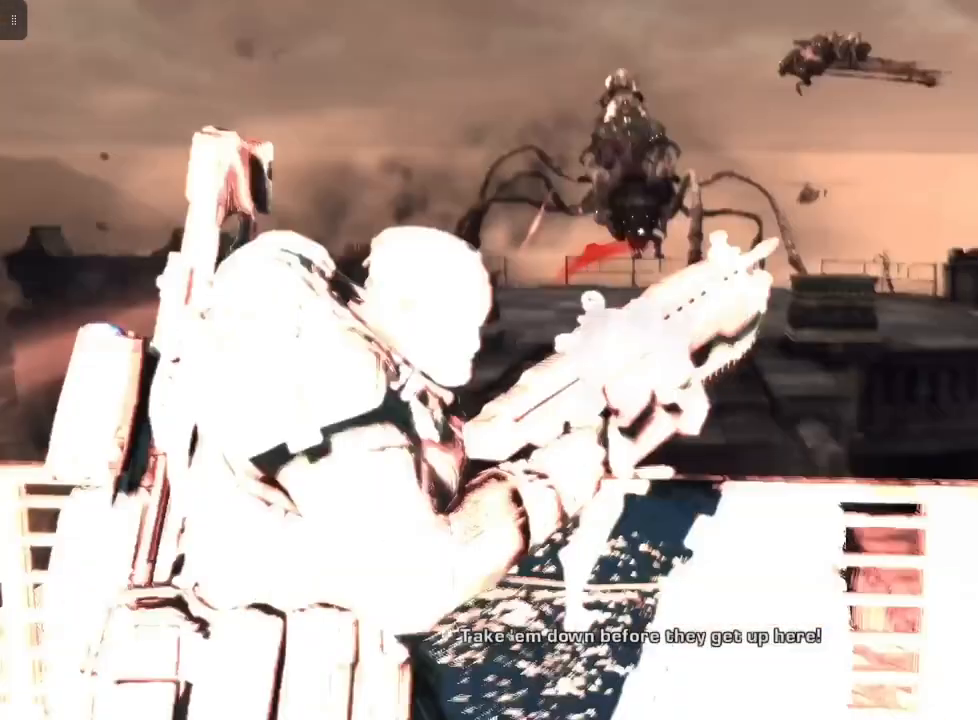
{"buttons": ["L2"], "left_stick": "center", "right_stick": "center", "events": []}
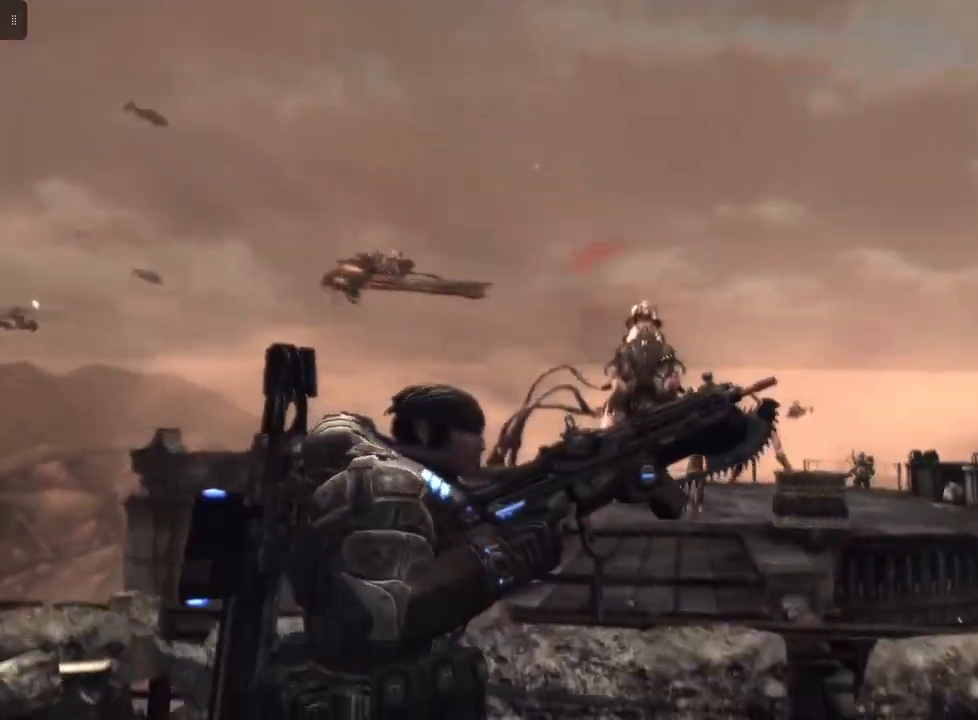
{"buttons": ["L2"], "left_stick": "center", "right_stick": "center", "events": [[133, "R1", "down"], [233, "R1", "up"]]}
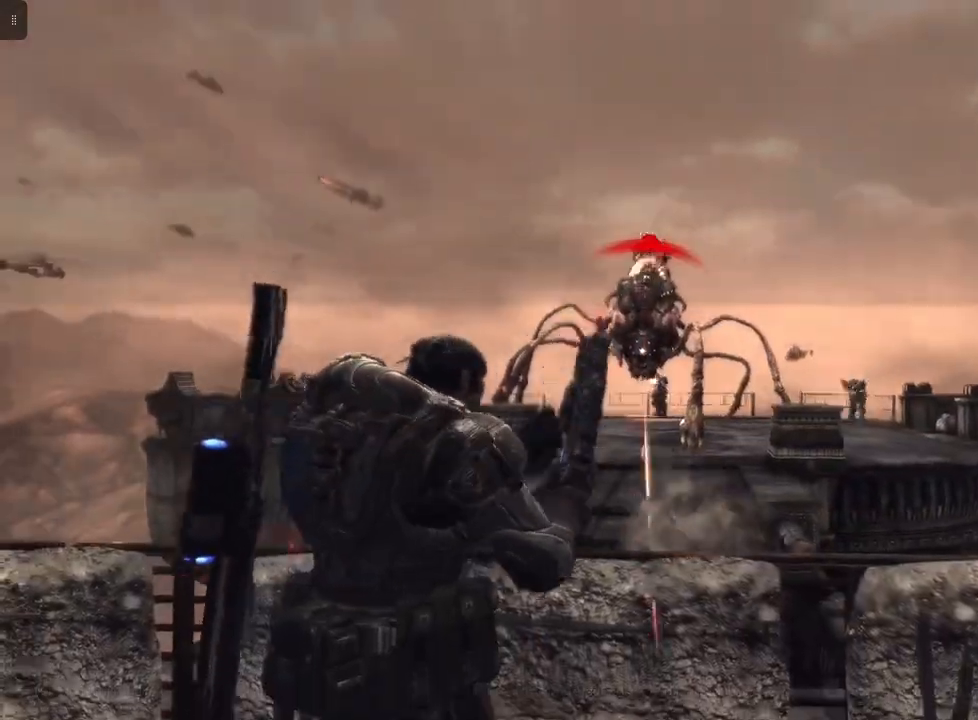
{"buttons": ["L2"], "left_stick": "center", "right_stick": "center", "events": []}
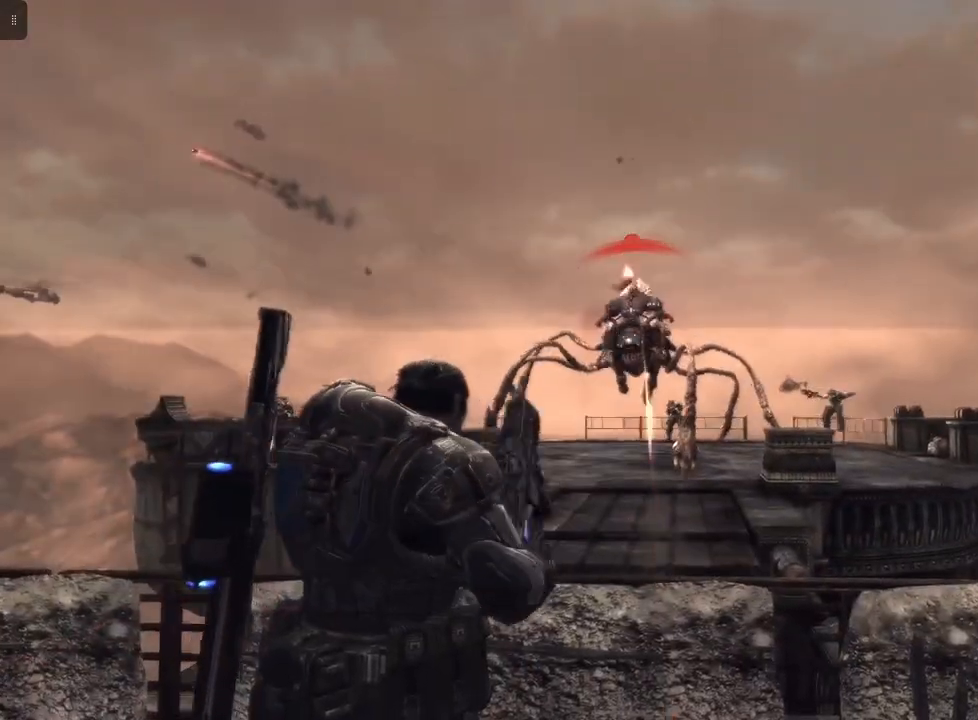
{"buttons": ["L2", "R2"], "left_stick": "center", "right_stick": "center", "events": [[333, "right_stick", "left"], [367, "R2", "down"], [433, "right_stick", "center"]]}
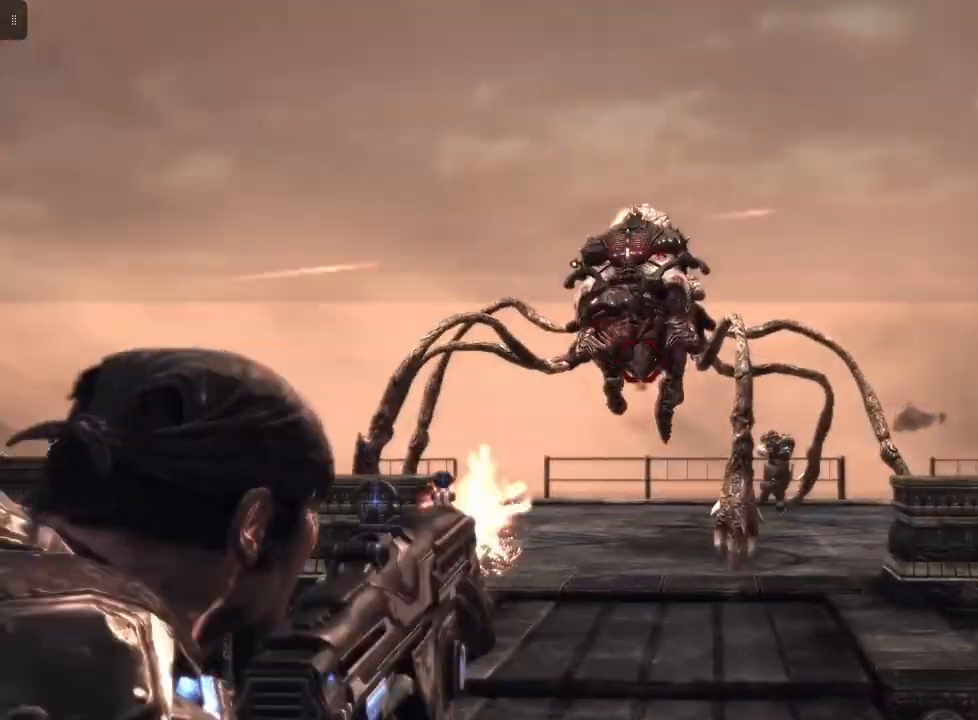
{"buttons": ["L2", "R2"], "left_stick": "center", "right_stick": "center", "events": [[267, "right_stick", "down"], [400, "right_stick", "center"]]}
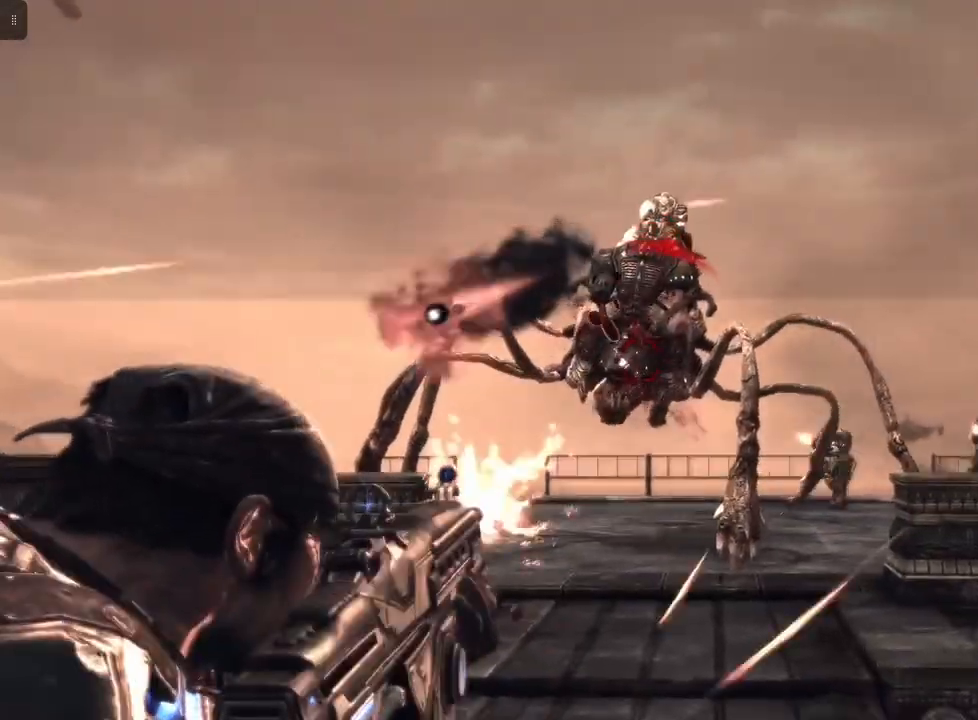
{"buttons": ["L2", "R2"], "left_stick": "center", "right_stick": "center", "events": [[267, "right_stick", "left"], [400, "right_stick", "center"]]}
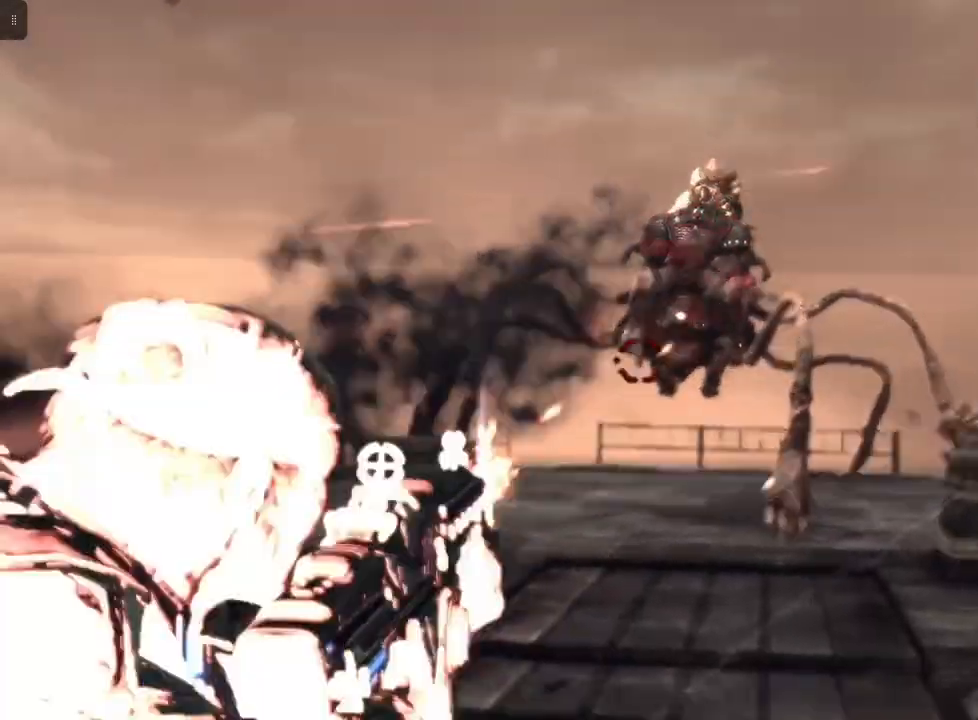
{"buttons": ["L2", "R2"], "left_stick": "center", "right_stick": "center", "events": [[167, "right_stick", "right"], [300, "right_stick", "center"]]}
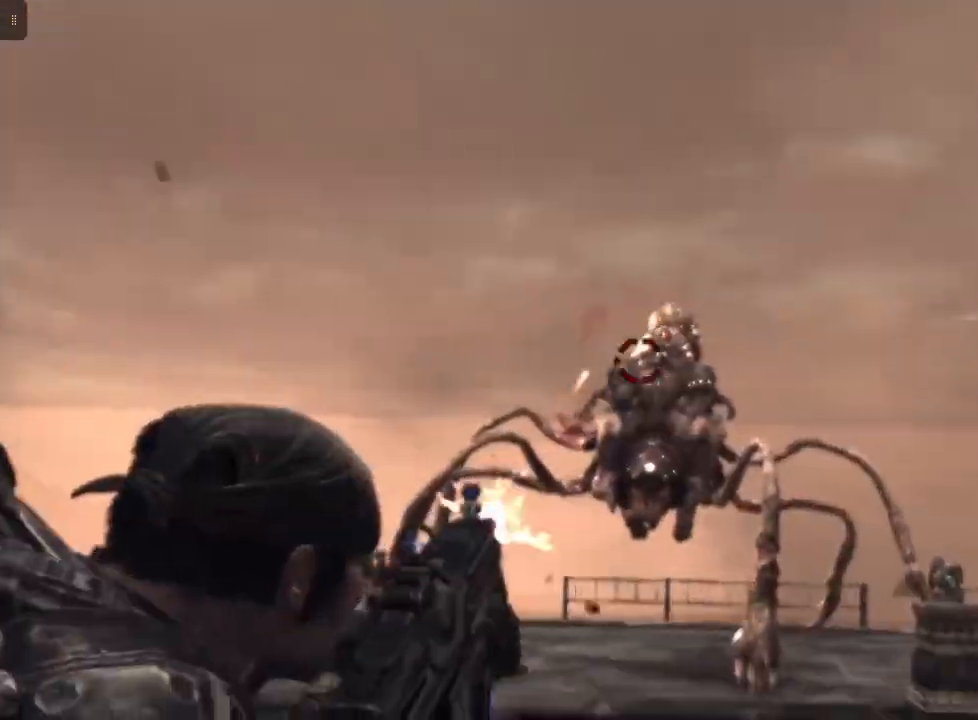
{"buttons": ["L2", "R2"], "left_stick": "center", "right_stick": "center", "events": []}
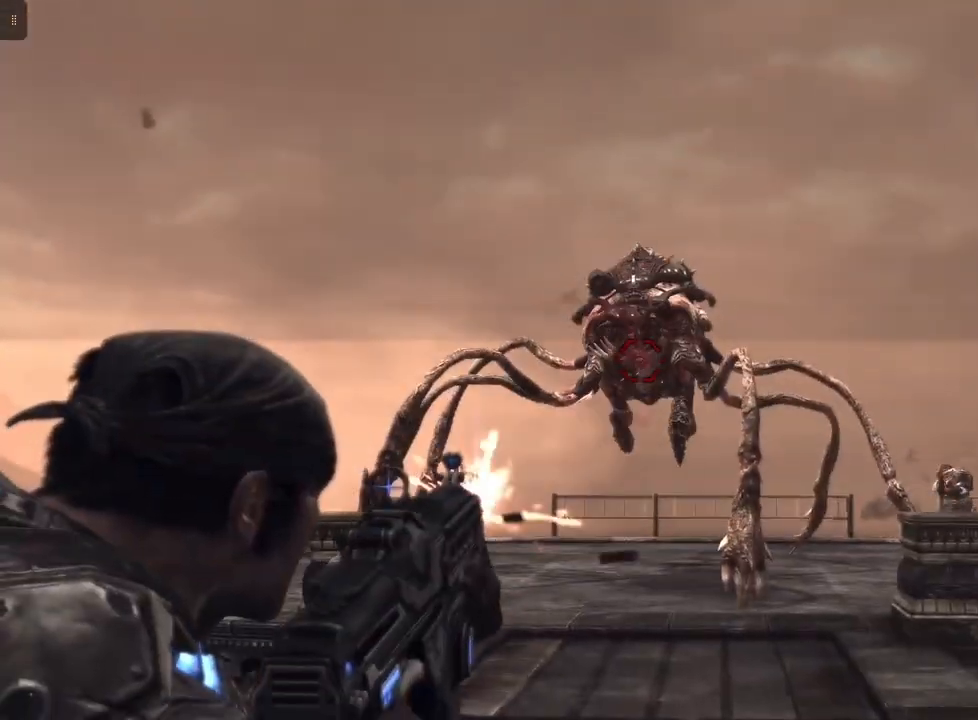
{"buttons": ["L2", "R2"], "left_stick": "center", "right_stick": "down", "events": [[467, "right_stick", "down"]]}
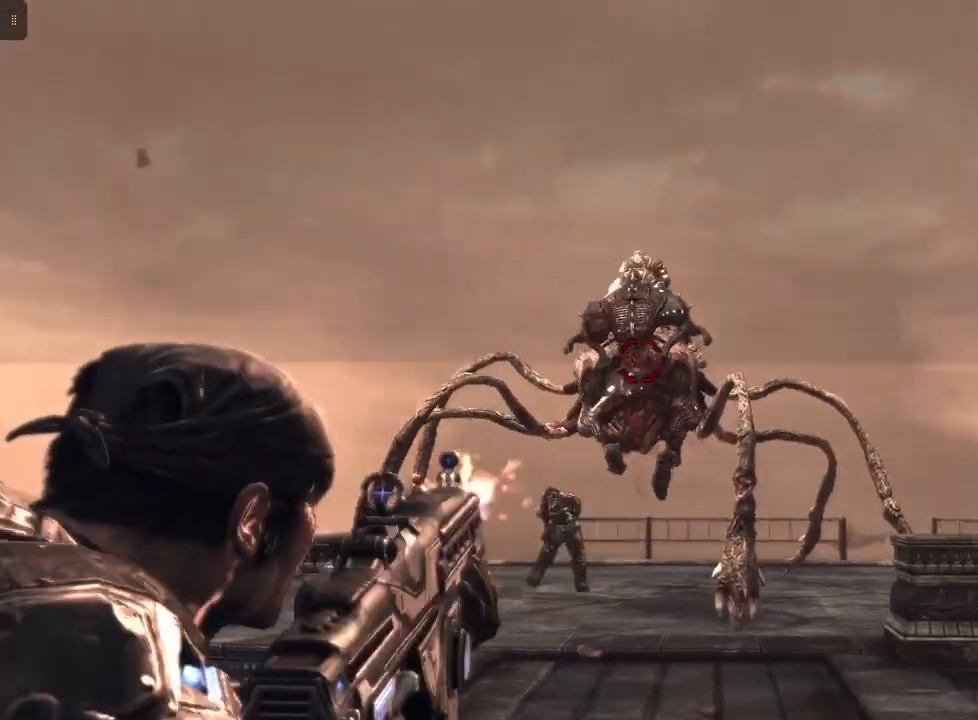
{"buttons": ["L2", "R2"], "left_stick": "center", "right_stick": "center", "events": [[100, "right_stick", "center"], [367, "right_stick", "down"], [467, "right_stick", "center"]]}
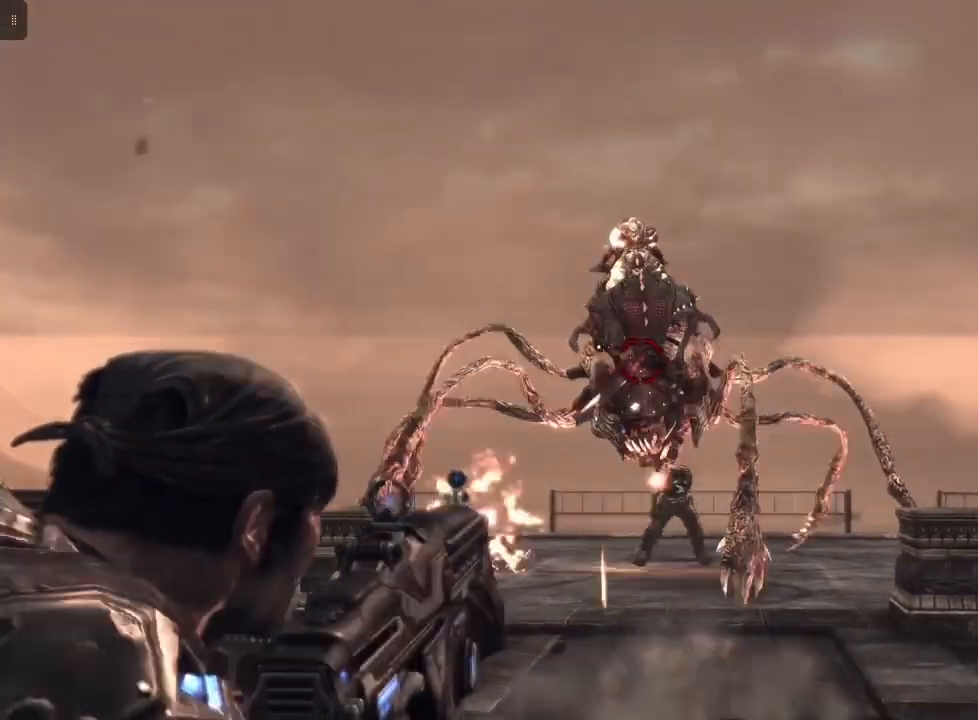
{"buttons": ["L2", "R2"], "left_stick": "center", "right_stick": "center", "events": [[333, "right_stick", "down"], [433, "right_stick", "center"]]}
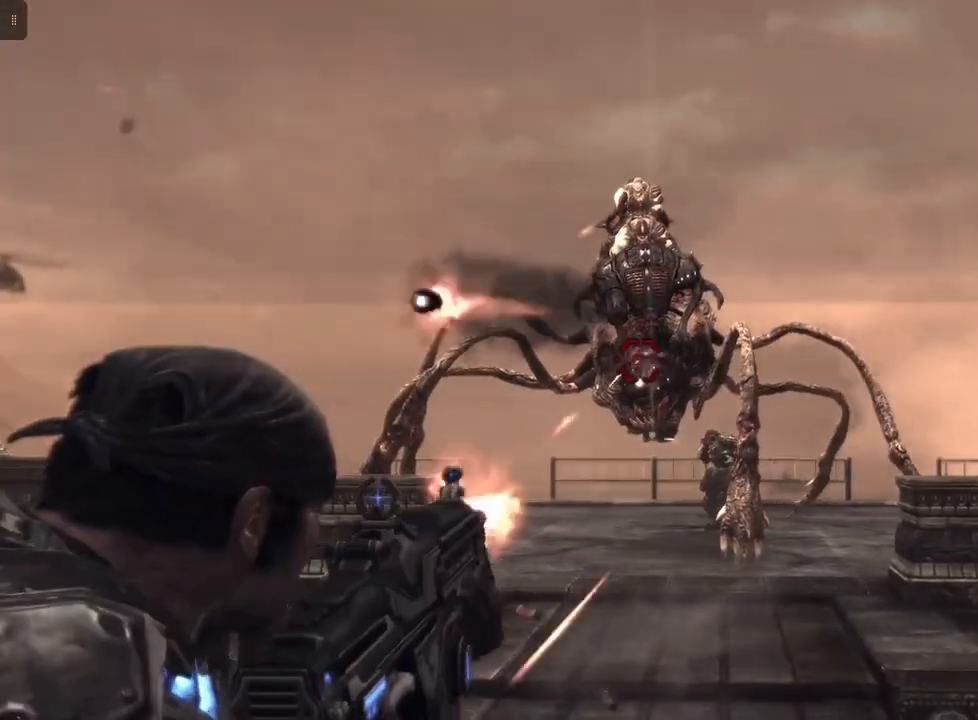
{"buttons": ["L2", "R2"], "left_stick": "center", "right_stick": "center", "events": [[167, "right_stick", "down"], [333, "right_stick", "center"]]}
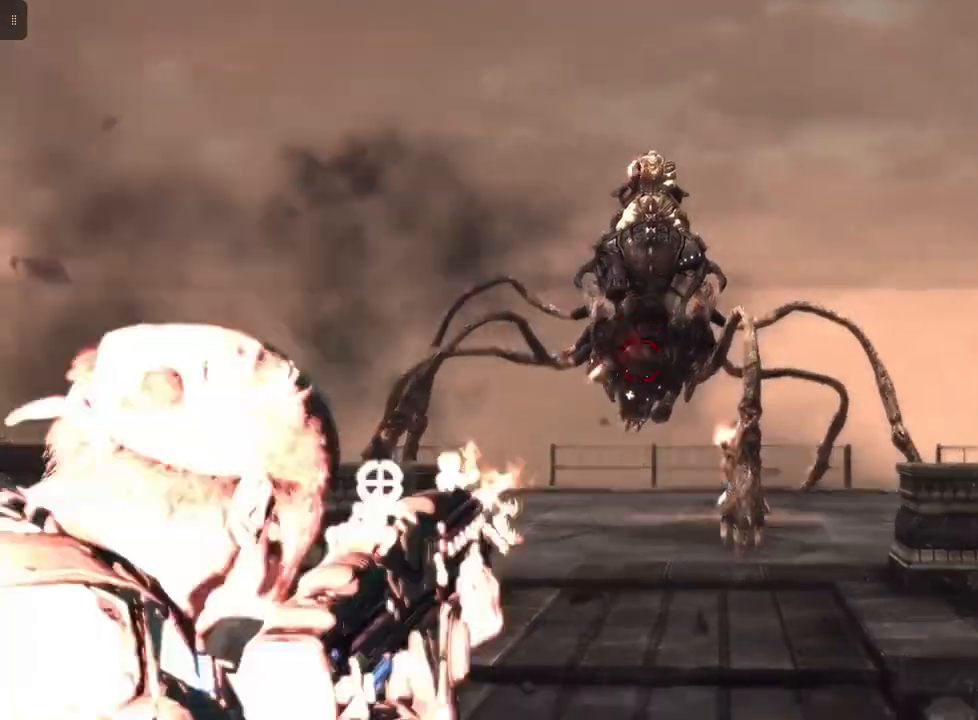
{"buttons": ["L2", "R2"], "left_stick": "center", "right_stick": "center", "events": [[33, "right_stick", "down"], [200, "right_stick", "center"]]}
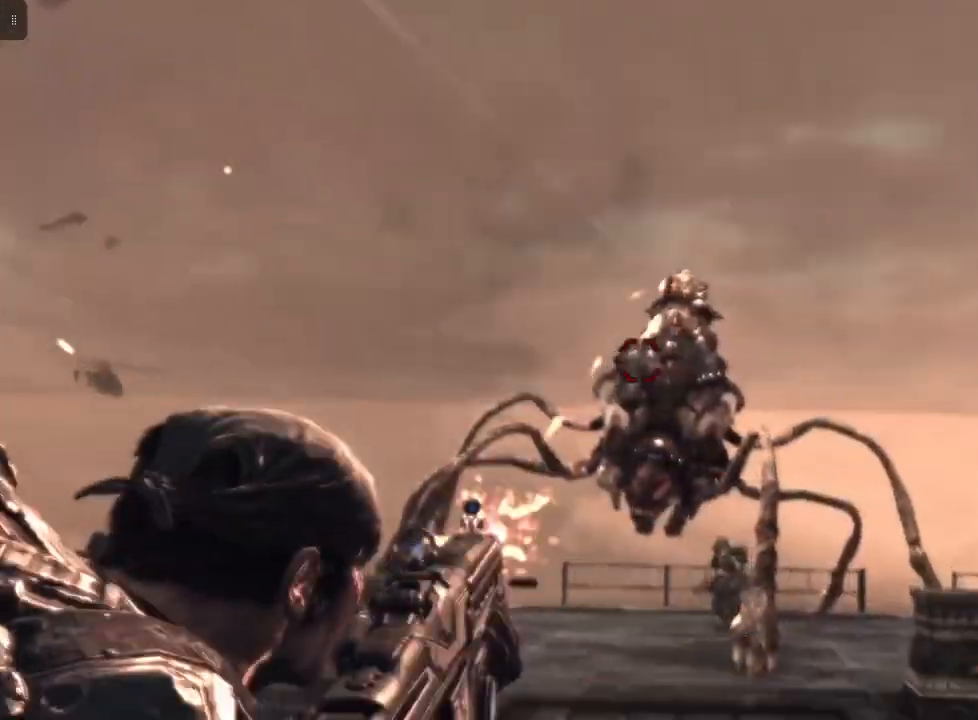
{"buttons": ["L2", "R2"], "left_stick": "center", "right_stick": "center", "events": [[100, "right_stick", "down"], [233, "right_stick", "center"]]}
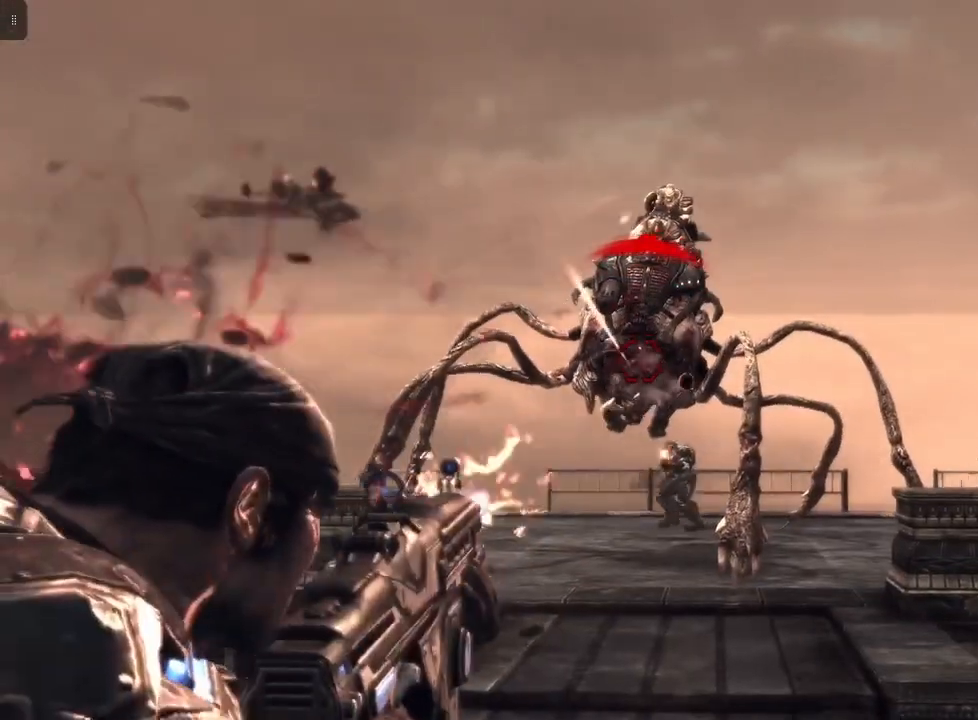
{"buttons": ["L2", "R2"], "left_stick": "center", "right_stick": "center", "events": [[267, "right_stick", "down"], [433, "right_stick", "center"]]}
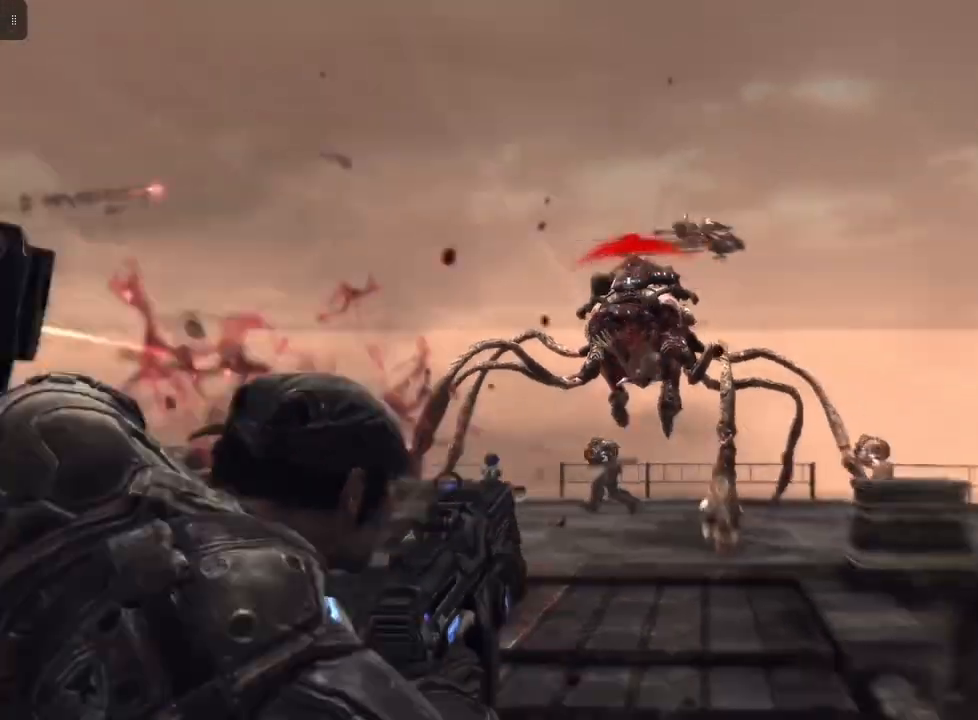
{"buttons": ["L2"], "left_stick": "center", "right_stick": "center", "events": [[333, "R2", "up"]]}
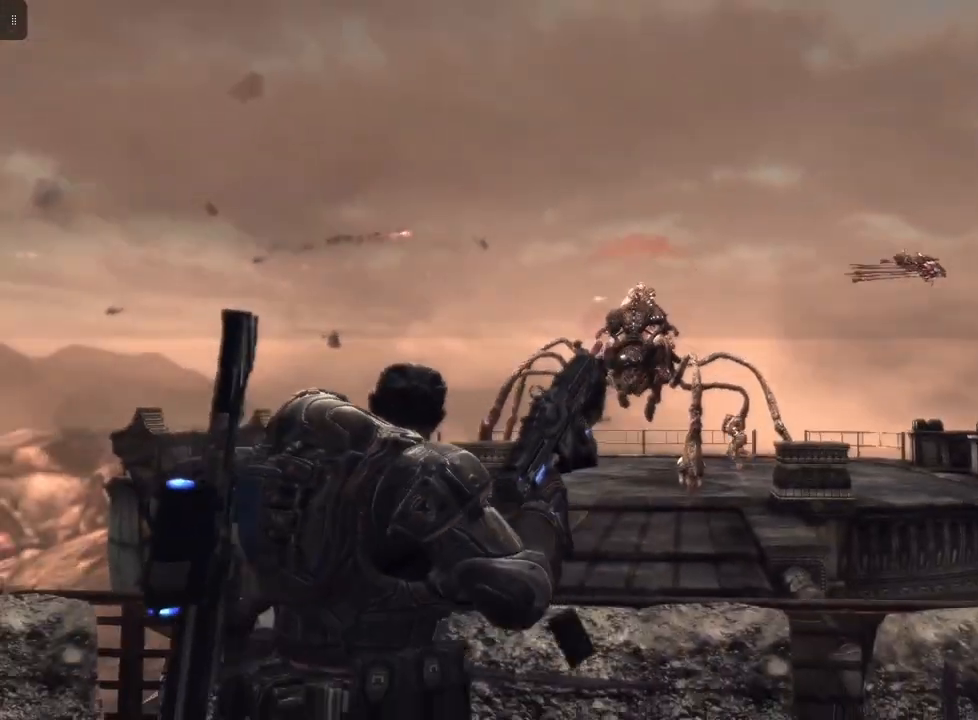
{"buttons": ["L2"], "left_stick": "center", "right_stick": "center", "events": [[200, "R1", "down"], [300, "R1", "up"]]}